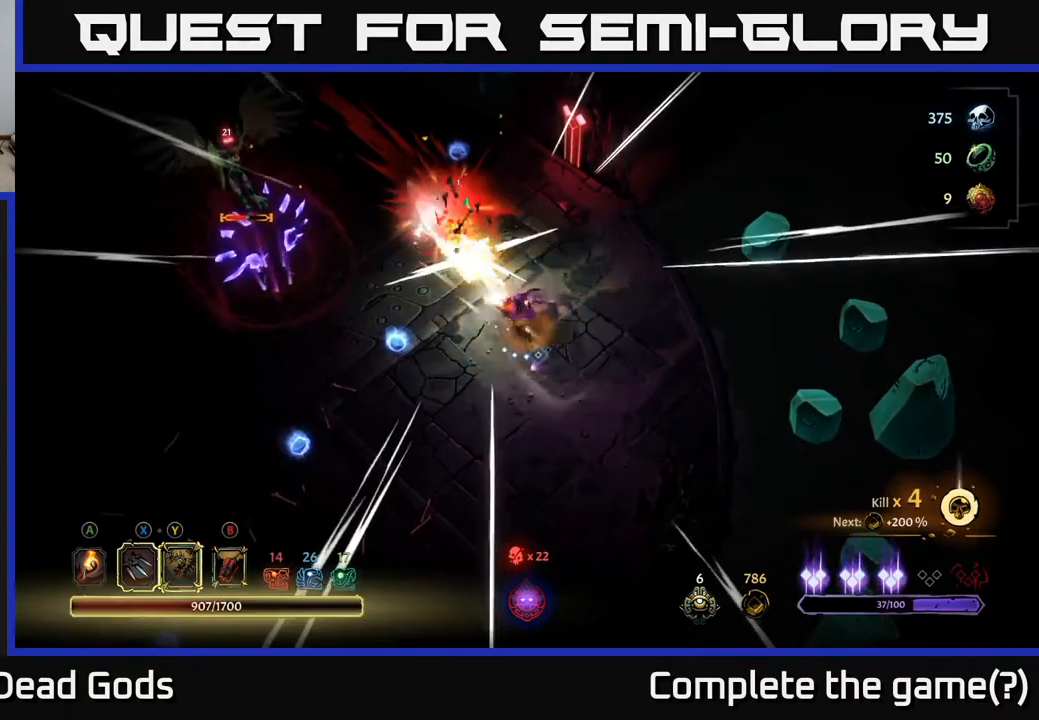
Gameplay with a controller (Xbox layout); each line is a JSON object with the inputs held at the frame after it. "events" lists button and stick changes between this image and that frame as [ms after this image, input, new state], when the widget could be followed in between.
{"buttons": [], "left_stick": "up-right", "right_stick": "center", "events": [[17, "left_stick", "center"], [317, "left_stick", "up-right"]]}
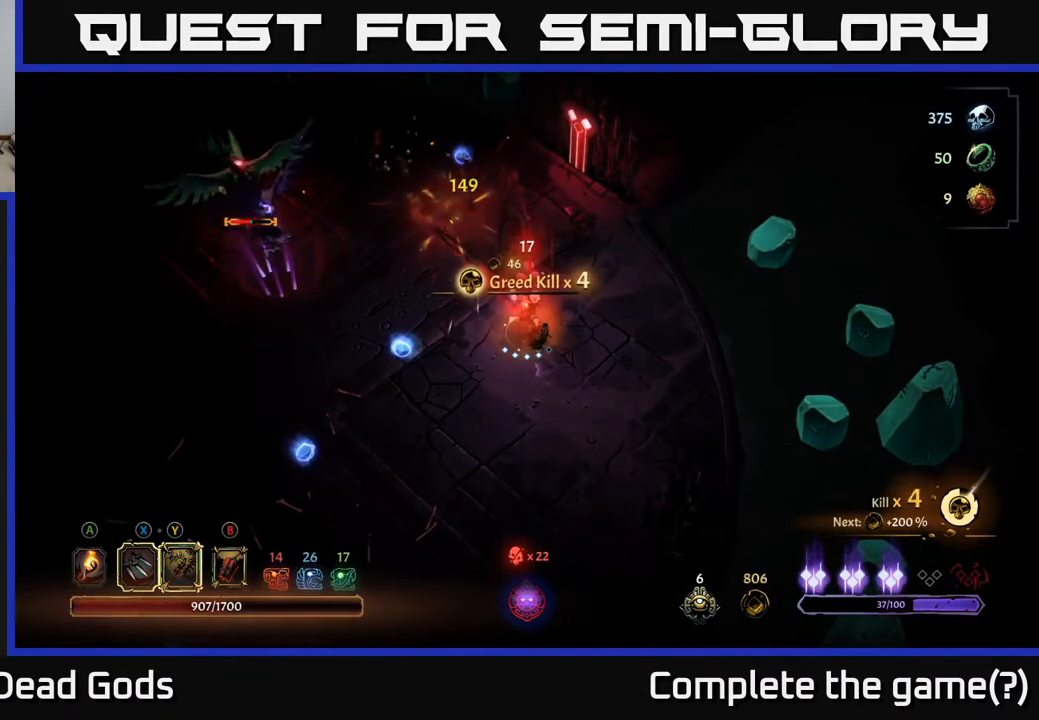
{"buttons": [], "left_stick": "left", "right_stick": "center", "events": [[83, "left_stick", "left"]]}
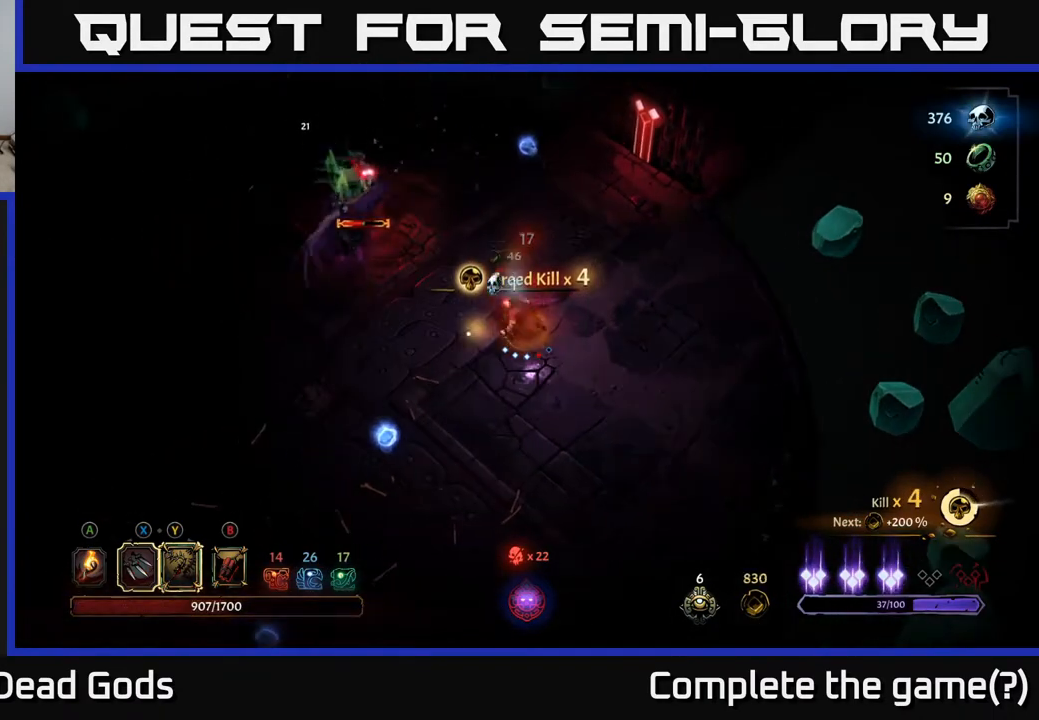
{"buttons": [], "left_stick": "up-left", "right_stick": "center", "events": [[17, "Y", "down"], [100, "left_stick", "up-left"], [300, "Y", "up"]]}
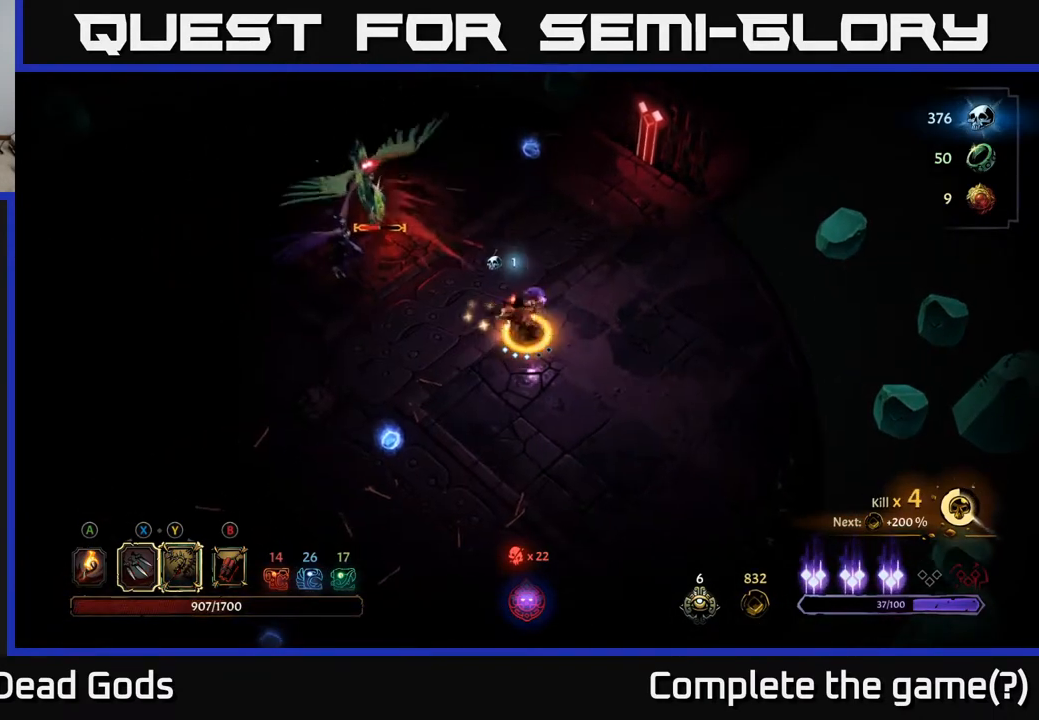
{"buttons": ["Y"], "left_stick": "up-left", "right_stick": "center", "events": [[417, "Y", "down"]]}
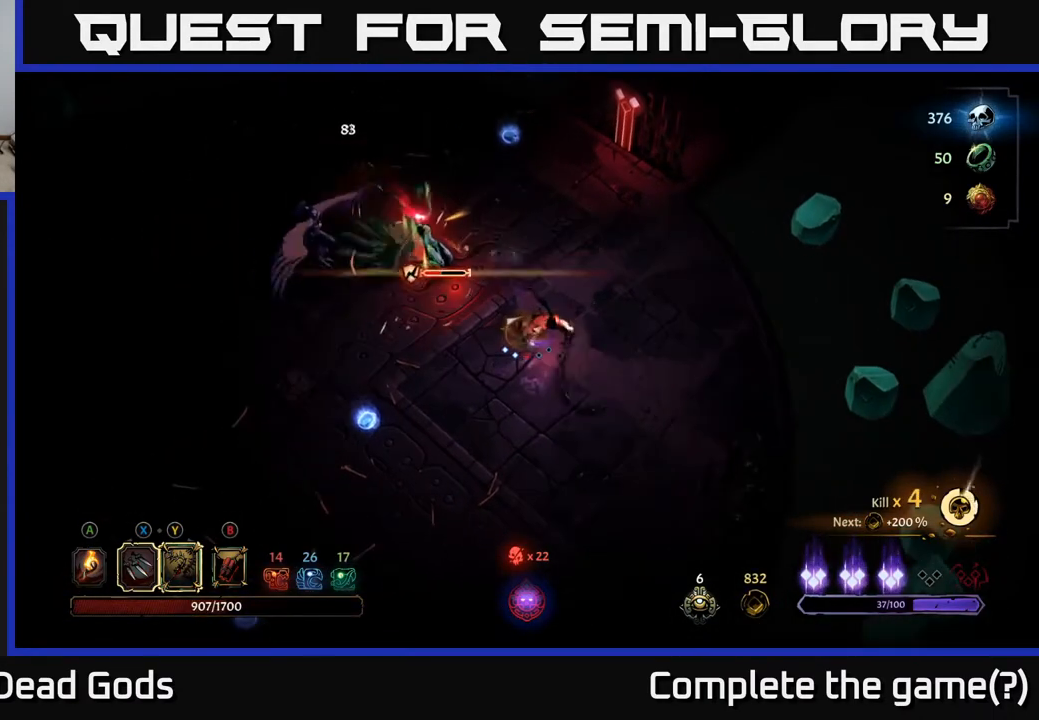
{"buttons": [], "left_stick": "up-left", "right_stick": "center", "events": [[50, "Y", "up"]]}
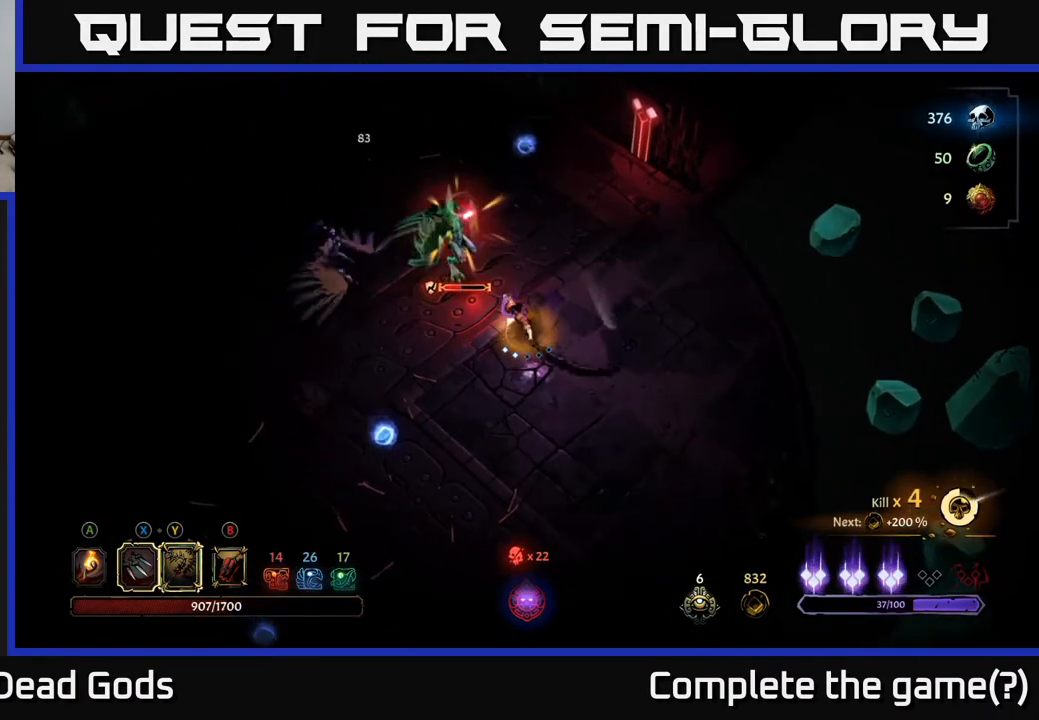
{"buttons": [], "left_stick": "right", "right_stick": "center", "events": [[200, "left_stick", "center"], [267, "left_stick", "right"]]}
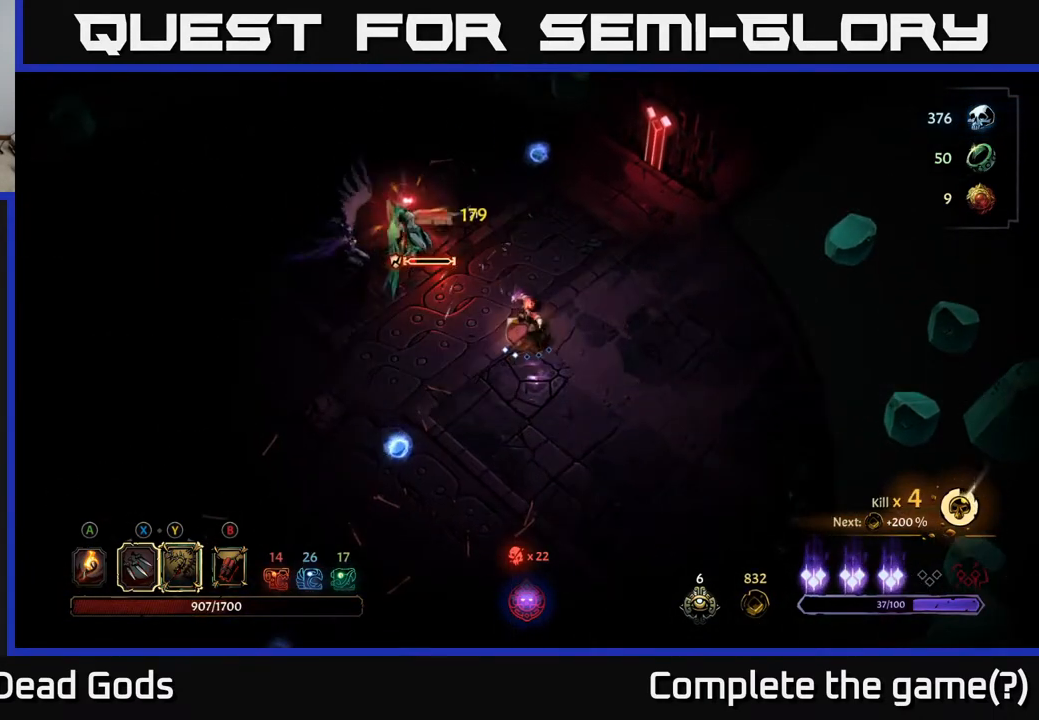
{"buttons": [], "left_stick": "left", "right_stick": "center", "events": [[83, "X", "down"], [117, "left_stick", "up-left"], [167, "X", "up"], [233, "left_stick", "left"], [417, "X", "down"], [500, "X", "up"]]}
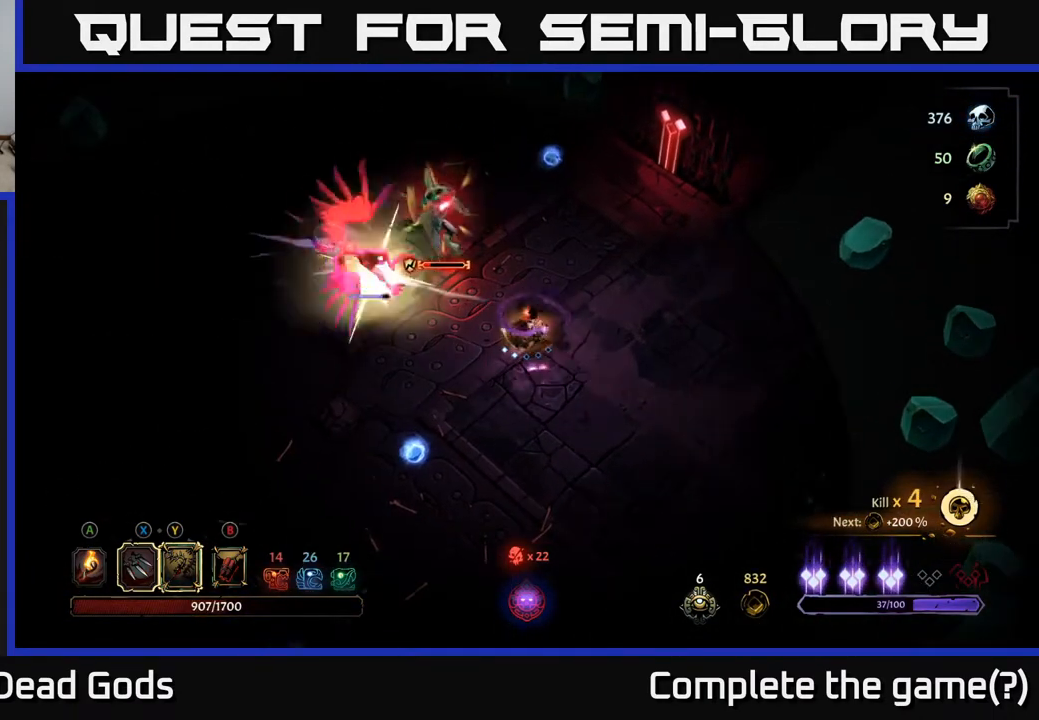
{"buttons": ["X"], "left_stick": "left", "right_stick": "center", "events": [[483, "X", "down"]]}
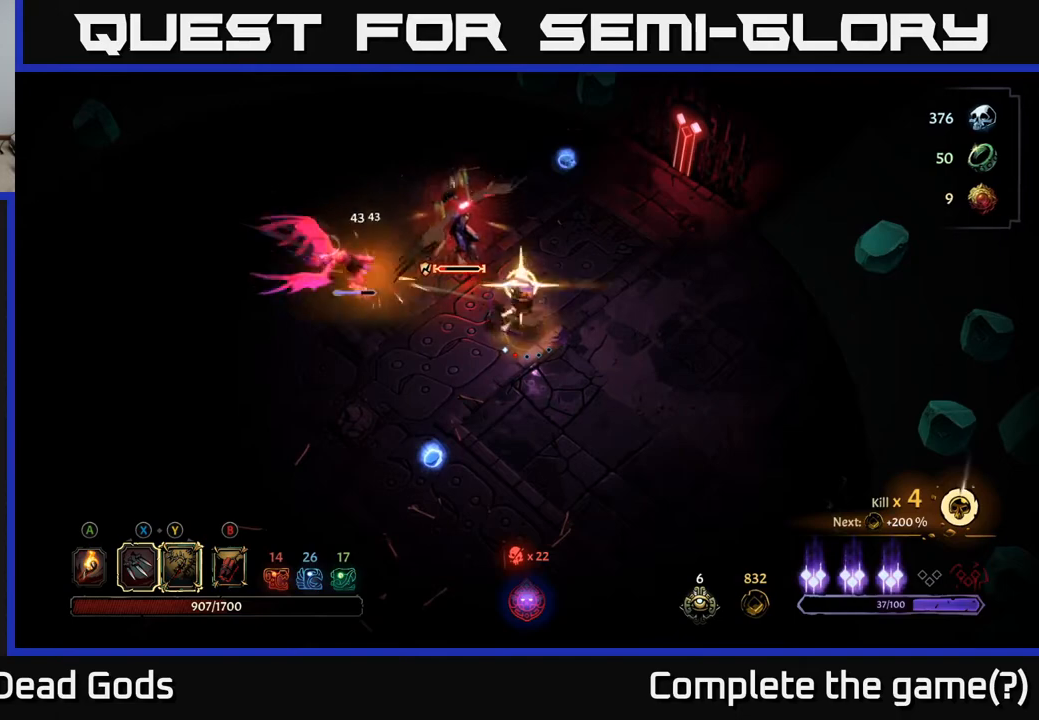
{"buttons": [], "left_stick": "left", "right_stick": "center", "events": [[67, "X", "up"]]}
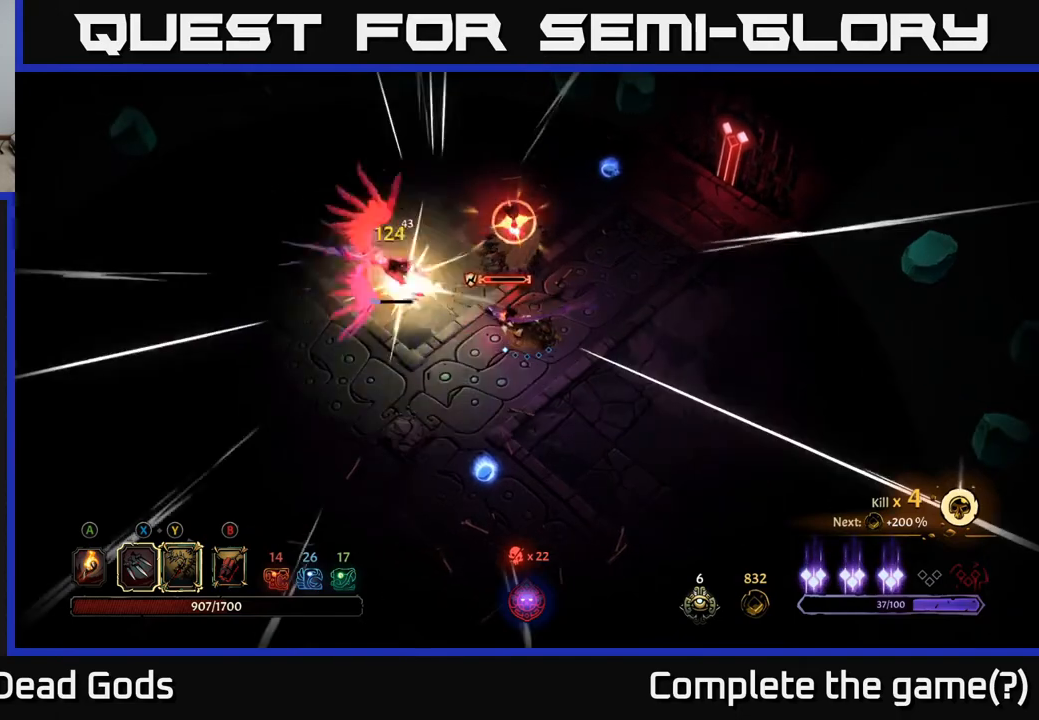
{"buttons": [], "left_stick": "right", "right_stick": "center", "events": [[83, "left_stick", "right"], [133, "R2", "down"], [250, "R2", "up"]]}
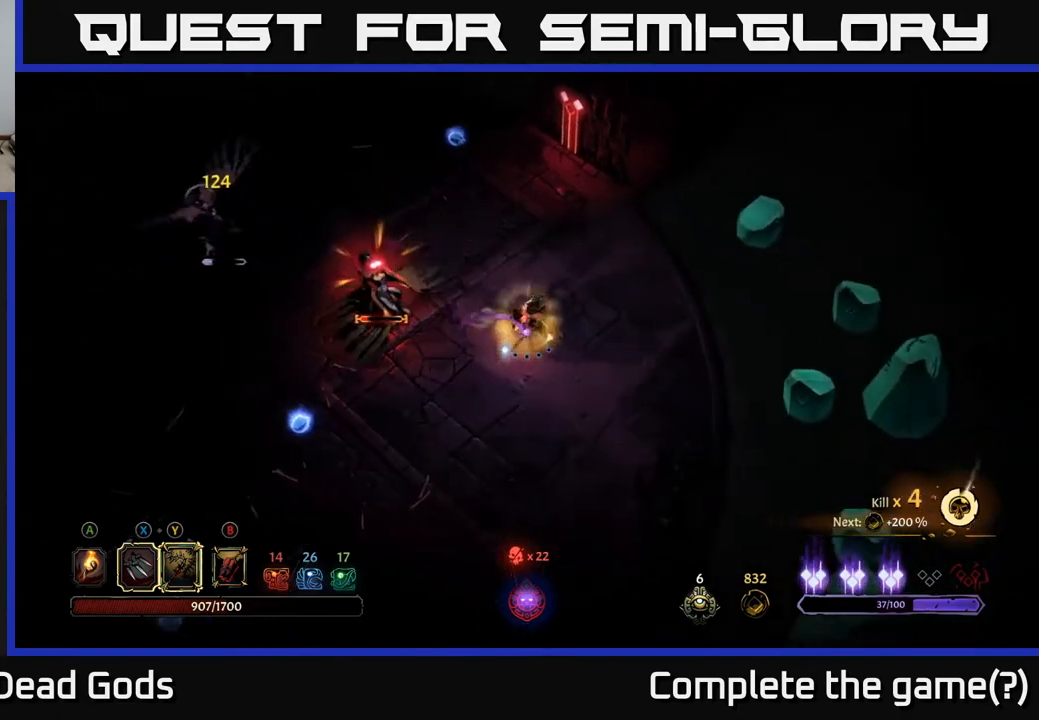
{"buttons": ["Y"], "left_stick": "left", "right_stick": "center", "events": [[317, "Y", "down"], [367, "left_stick", "left"]]}
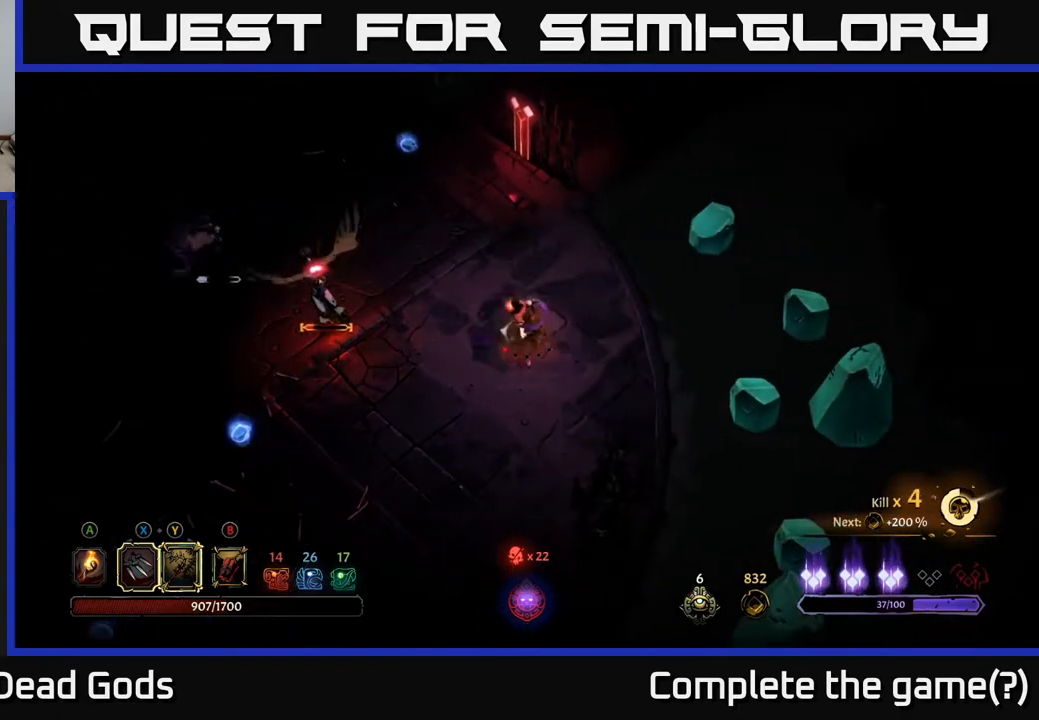
{"buttons": [], "left_stick": "left", "right_stick": "center", "events": [[433, "Y", "up"]]}
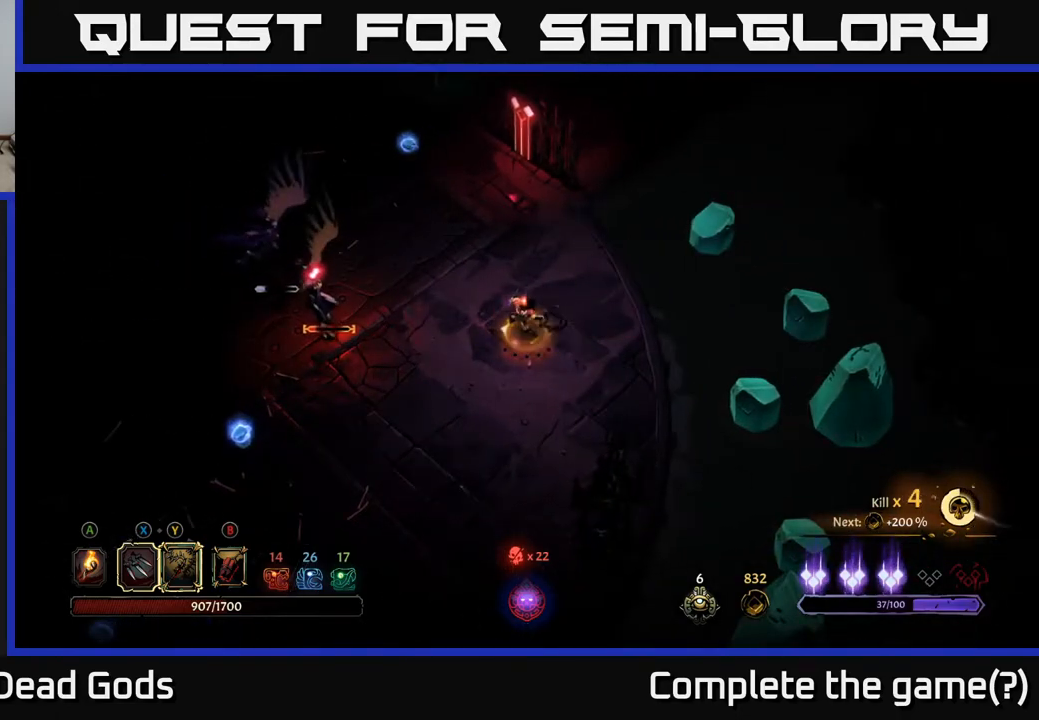
{"buttons": [], "left_stick": "center", "right_stick": "center", "events": [[500, "left_stick", "center"]]}
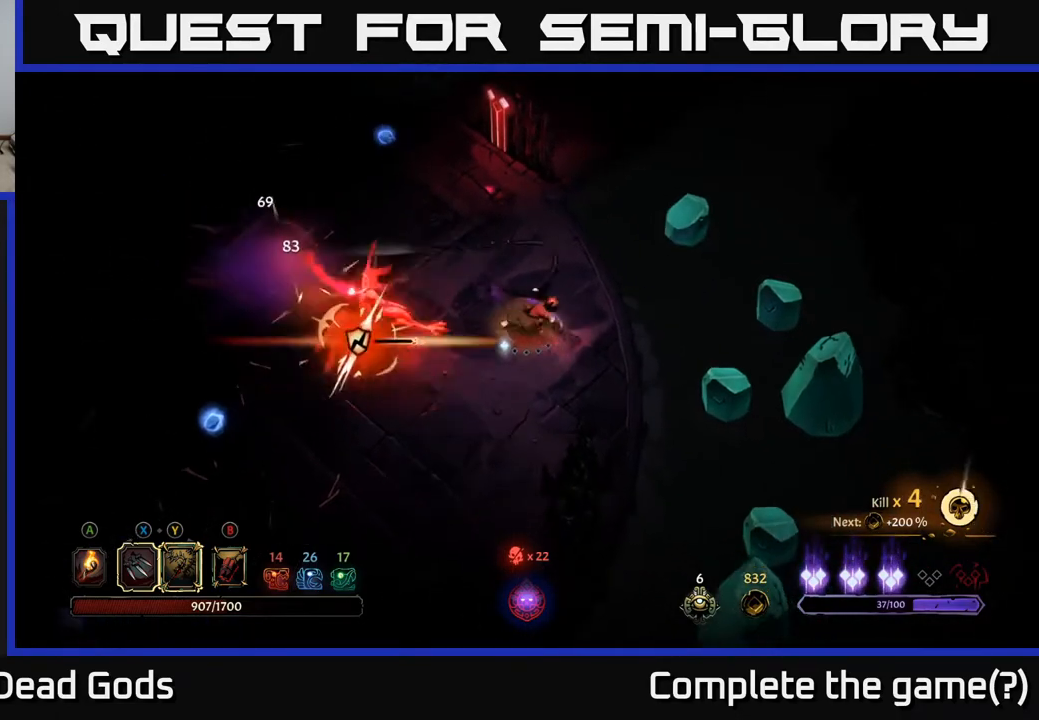
{"buttons": [], "left_stick": "up", "right_stick": "center", "events": [[133, "left_stick", "right"], [233, "left_stick", "up-right"], [350, "left_stick", "up"]]}
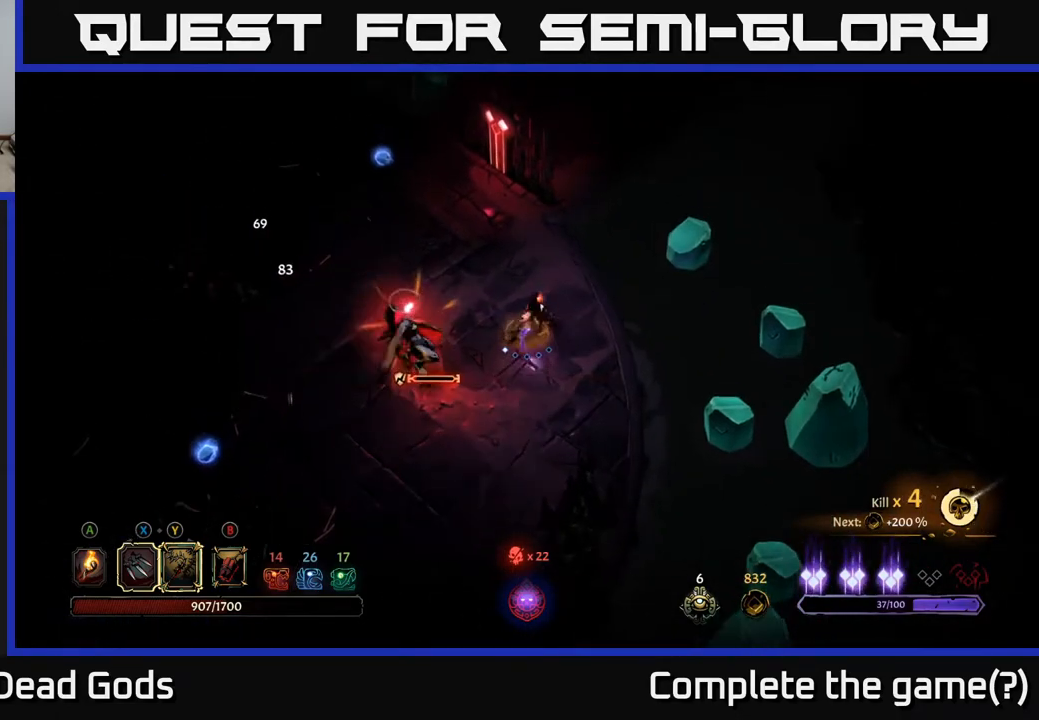
{"buttons": [], "left_stick": "down-left", "right_stick": "center", "events": [[383, "Y", "down"], [383, "left_stick", "down-left"], [450, "Y", "up"]]}
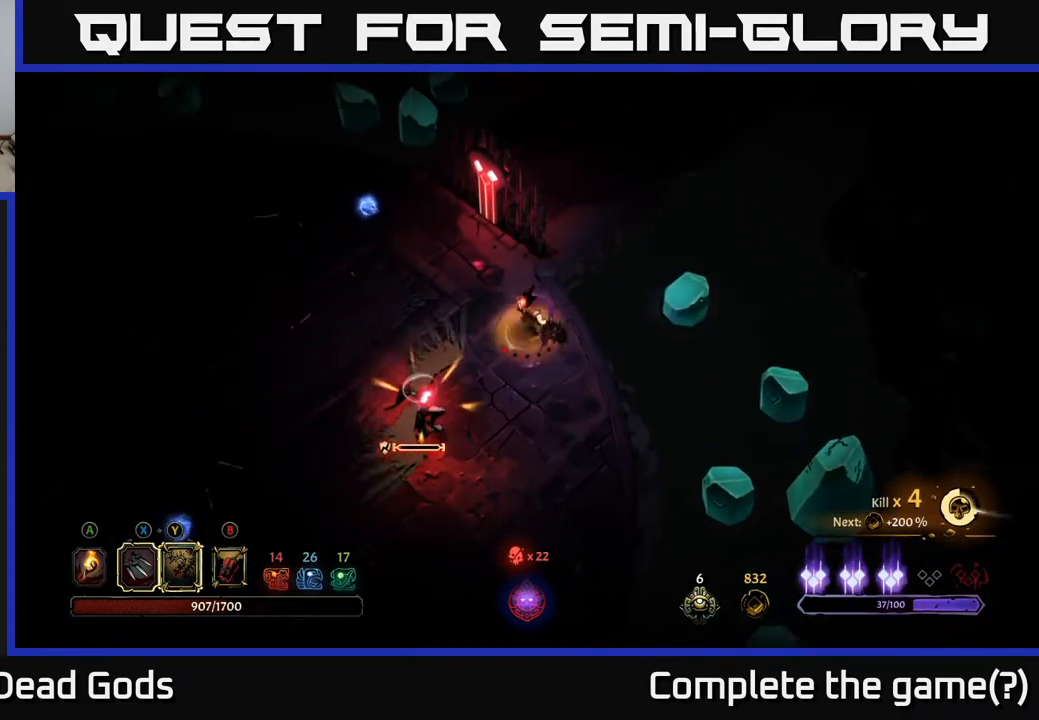
{"buttons": [], "left_stick": "down-left", "right_stick": "center", "events": []}
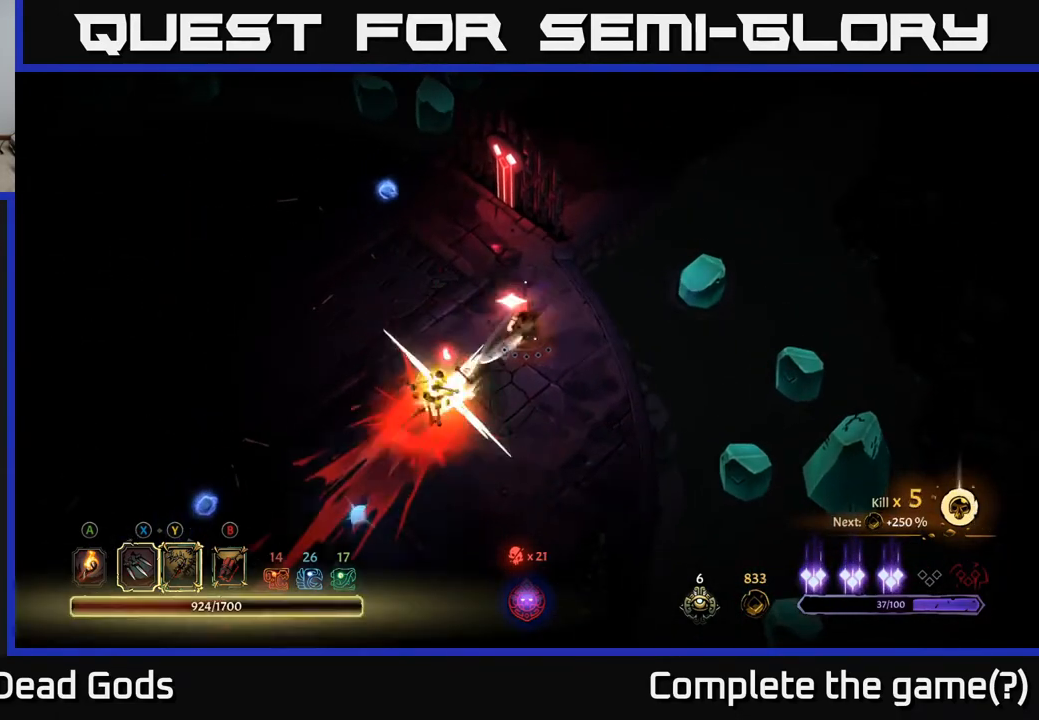
{"buttons": [], "left_stick": "down-left", "right_stick": "center", "events": []}
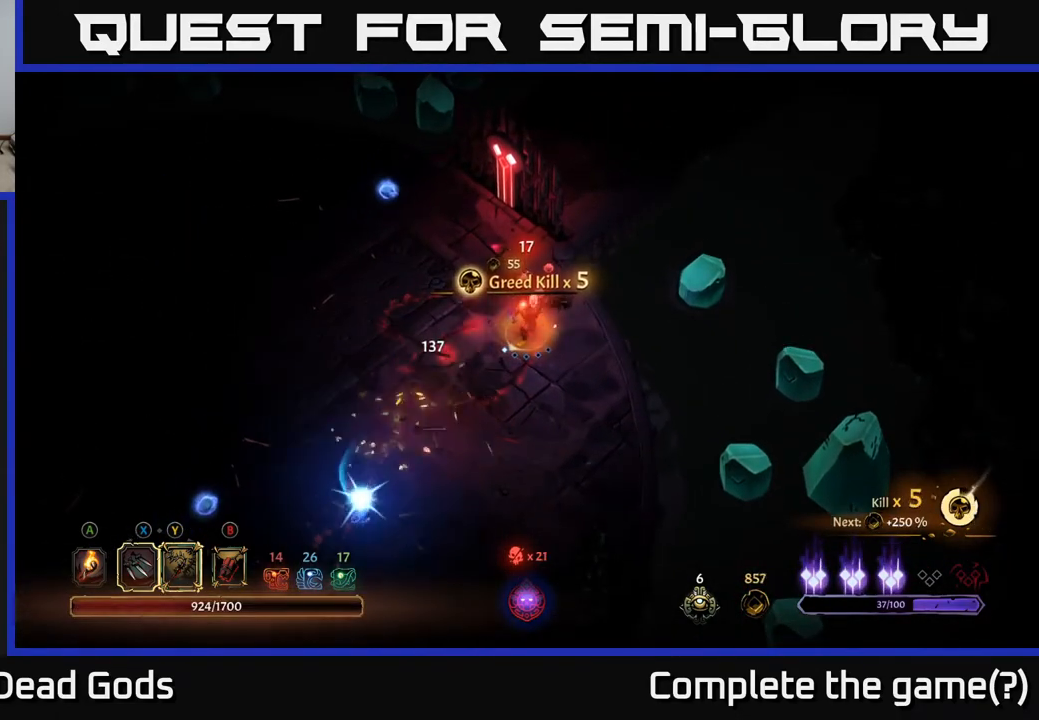
{"buttons": [], "left_stick": "down-left", "right_stick": "center", "events": []}
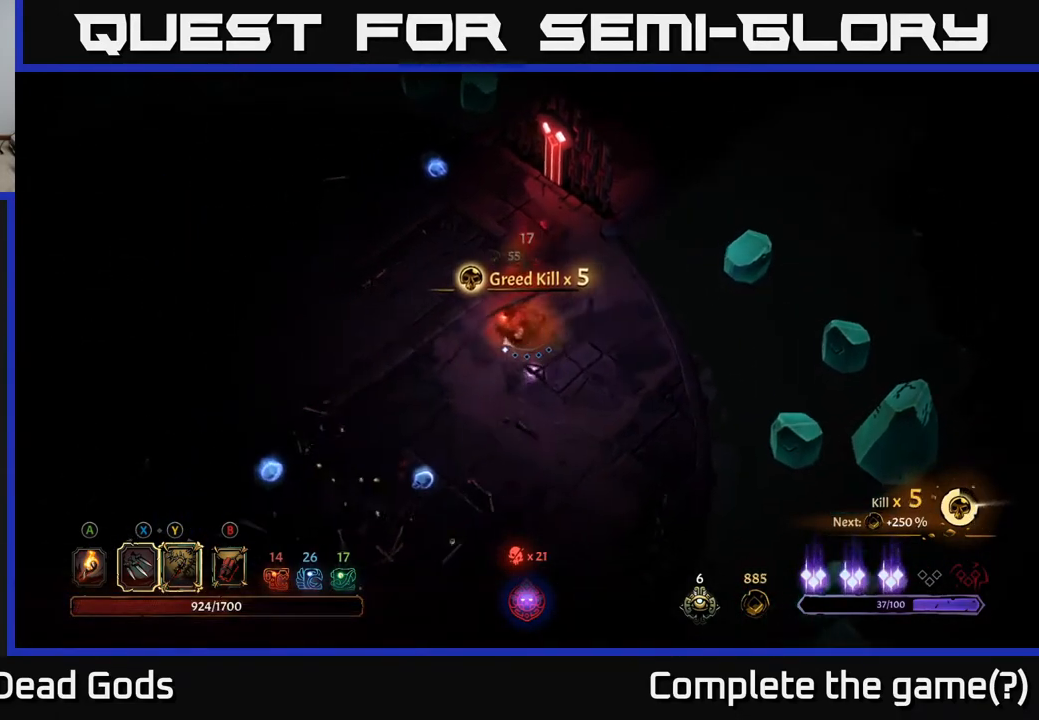
{"buttons": [], "left_stick": "down", "right_stick": "center", "events": [[183, "left_stick", "down"]]}
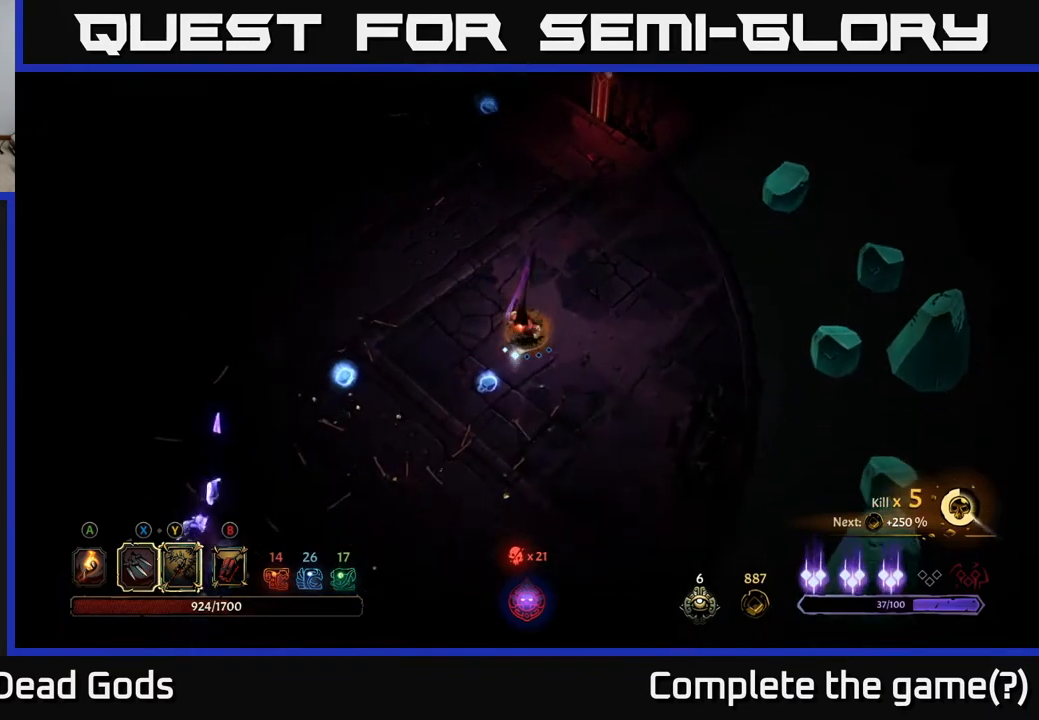
{"buttons": [], "left_stick": "left", "right_stick": "center", "events": [[50, "A", "down"], [100, "left_stick", "down-left"], [150, "A", "up"], [283, "left_stick", "left"]]}
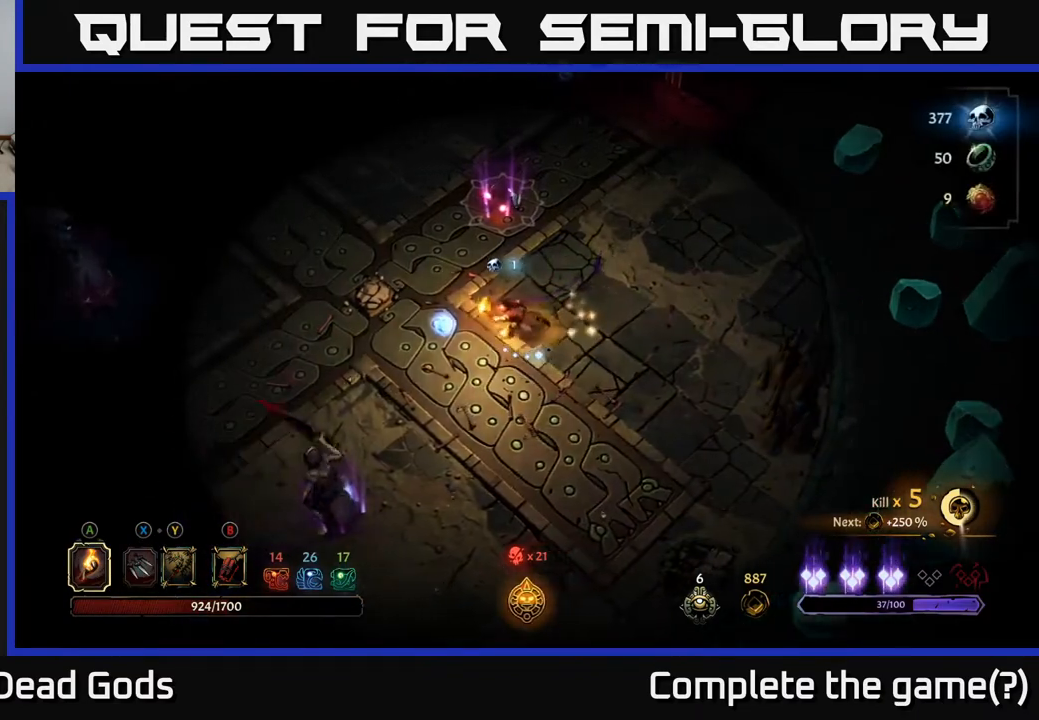
{"buttons": ["Y"], "left_stick": "up", "right_stick": "center", "events": [[183, "Y", "down"], [200, "left_stick", "up"]]}
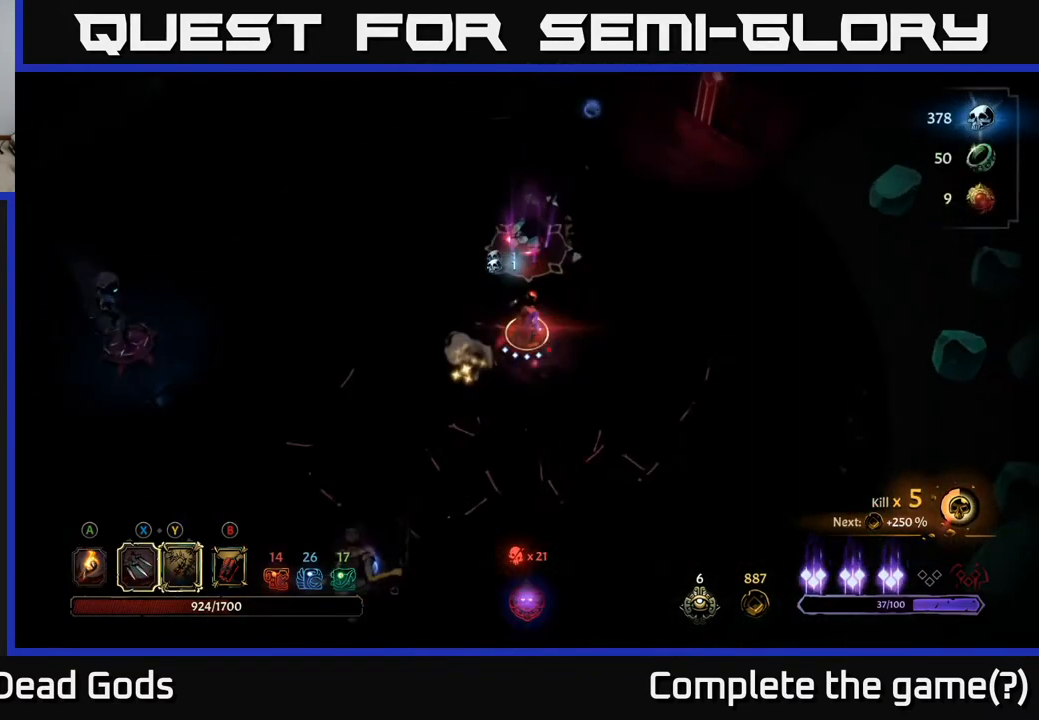
{"buttons": [], "left_stick": "up", "right_stick": "center", "events": [[233, "Y", "up"]]}
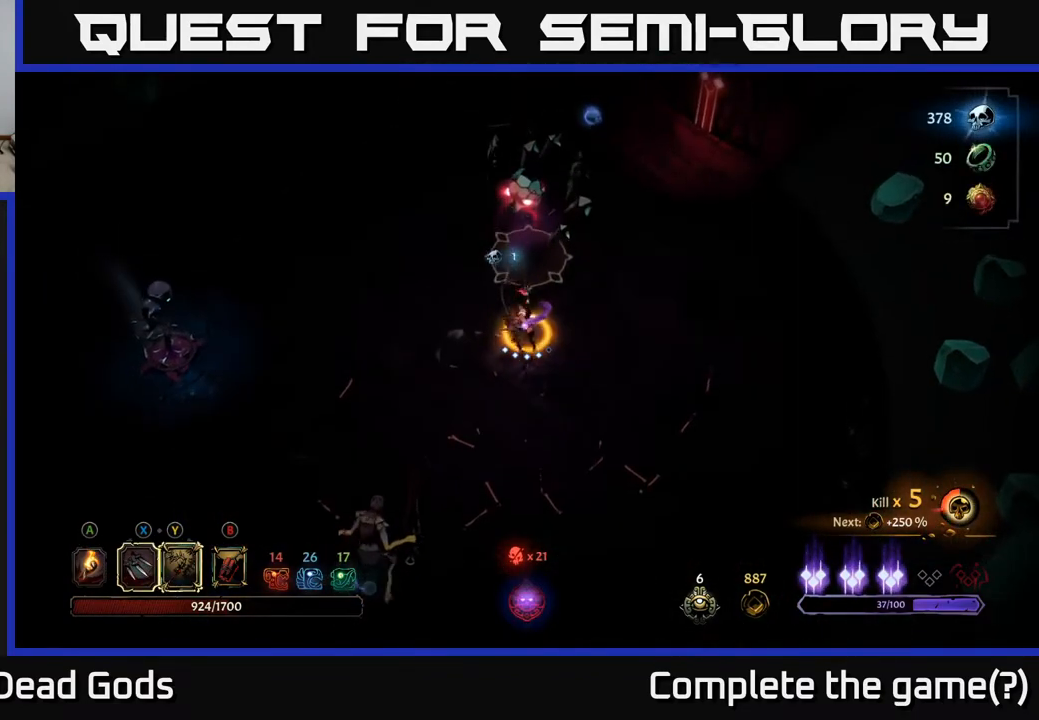
{"buttons": ["X"], "left_stick": "up", "right_stick": "center", "events": [[350, "X", "down"]]}
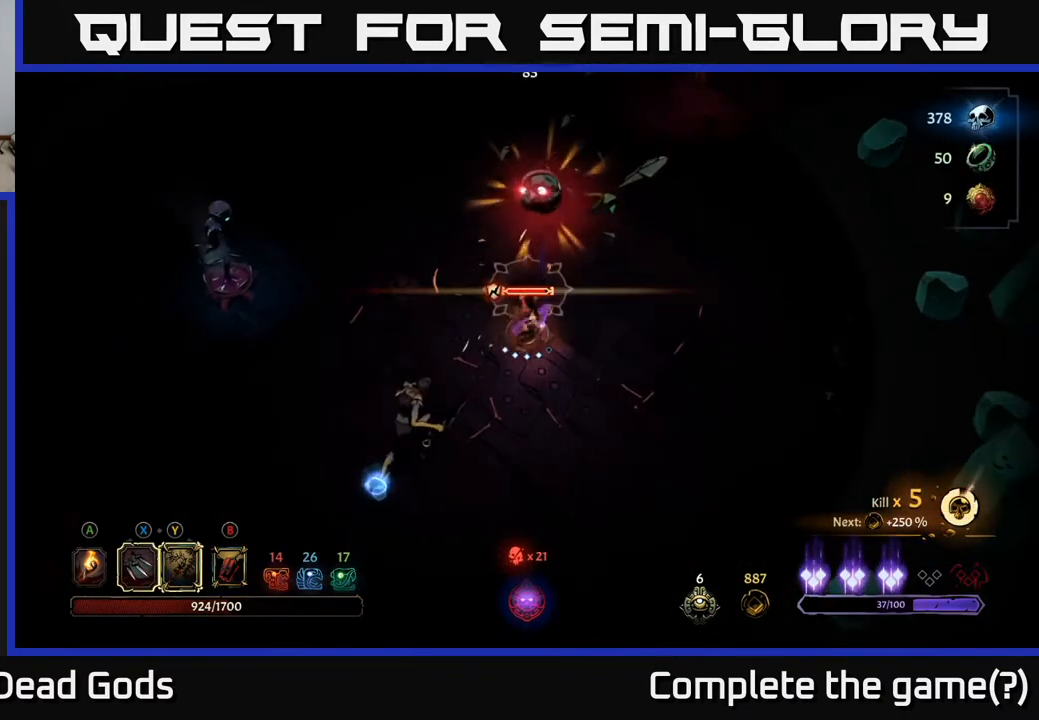
{"buttons": [], "left_stick": "up", "right_stick": "center", "events": [[17, "X", "up"], [267, "X", "down"], [433, "X", "up"]]}
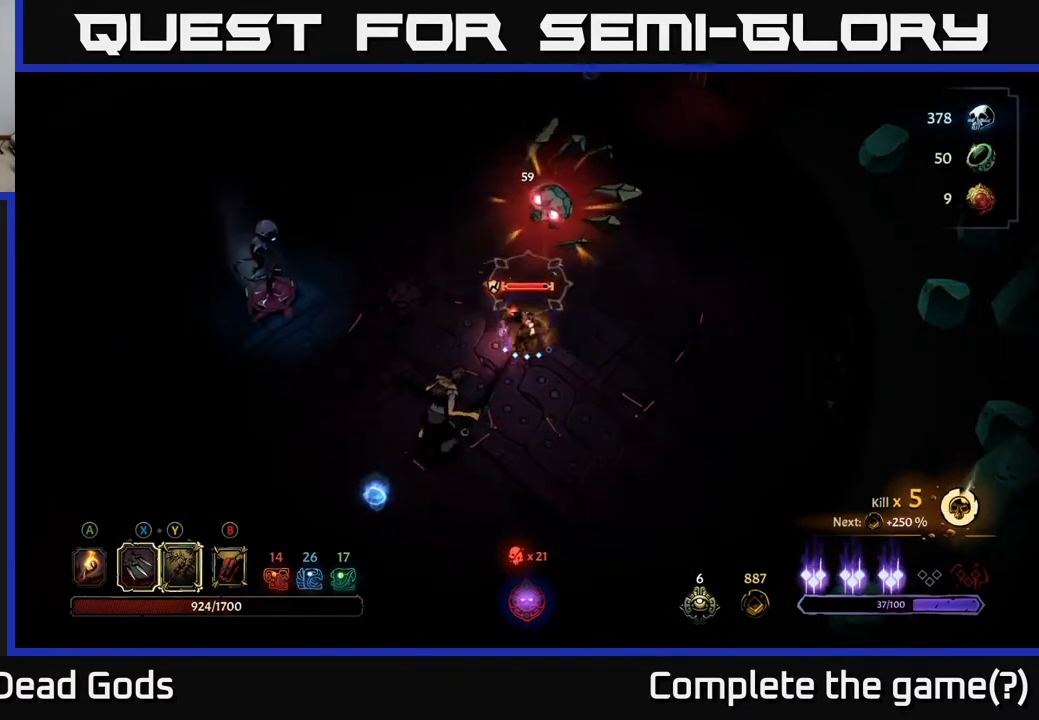
{"buttons": [], "left_stick": "up", "right_stick": "center", "events": [[50, "X", "down"], [250, "X", "up"]]}
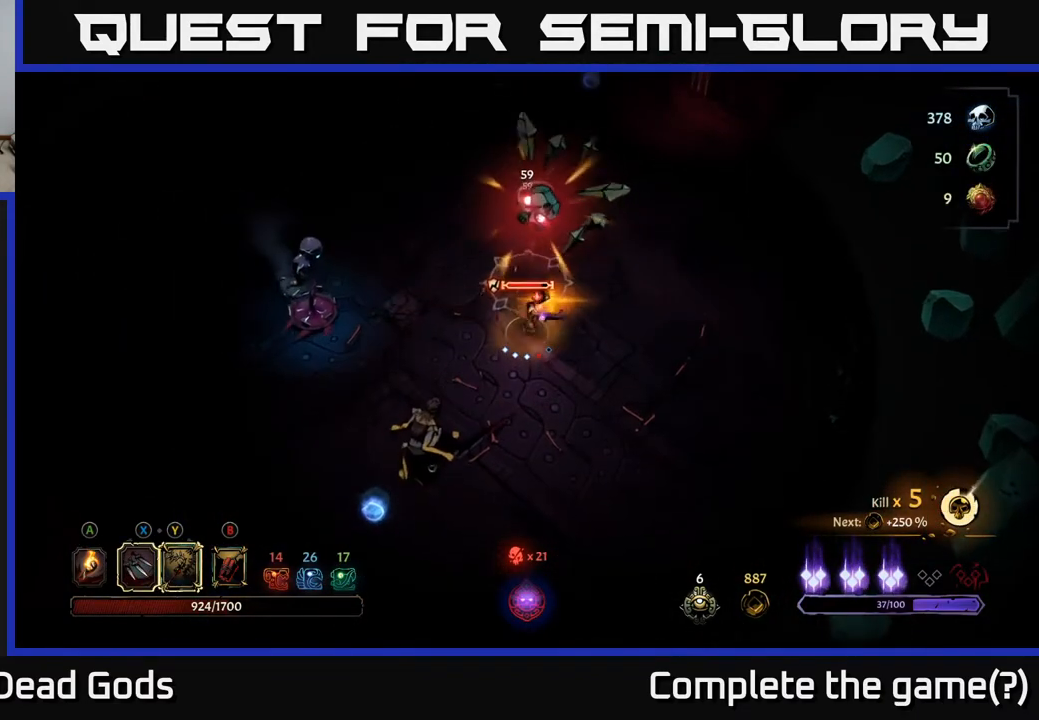
{"buttons": ["R2"], "left_stick": "right", "right_stick": "center", "events": [[267, "left_stick", "right"], [433, "R2", "down"]]}
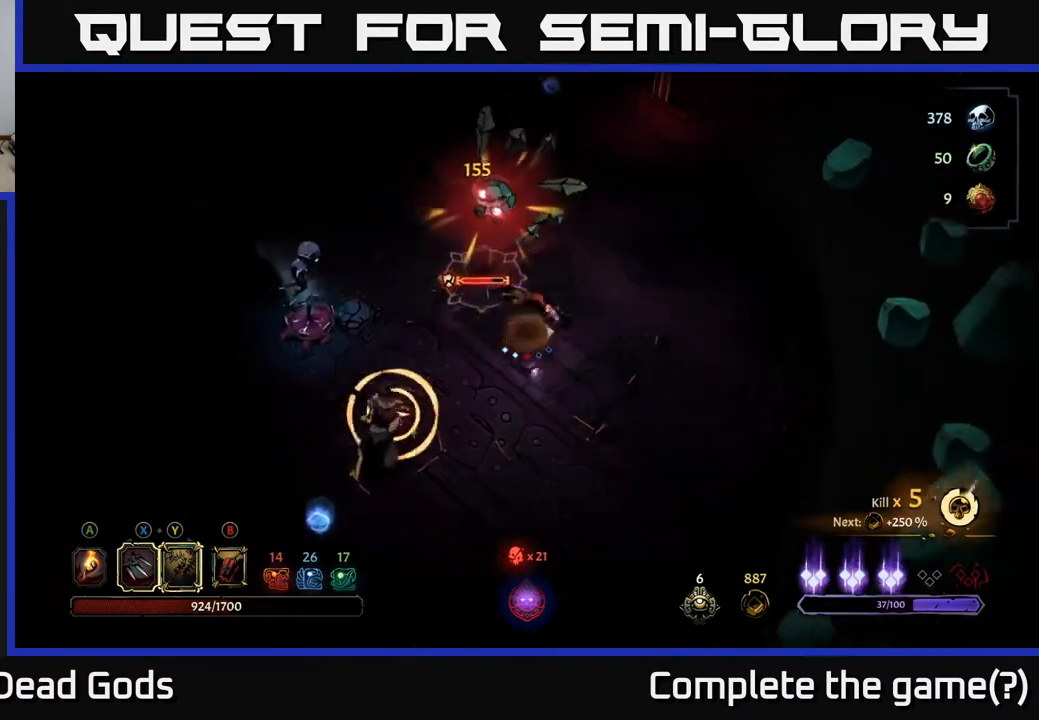
{"buttons": [], "left_stick": "up-right", "right_stick": "center", "events": [[117, "R2", "up"], [400, "left_stick", "up-right"]]}
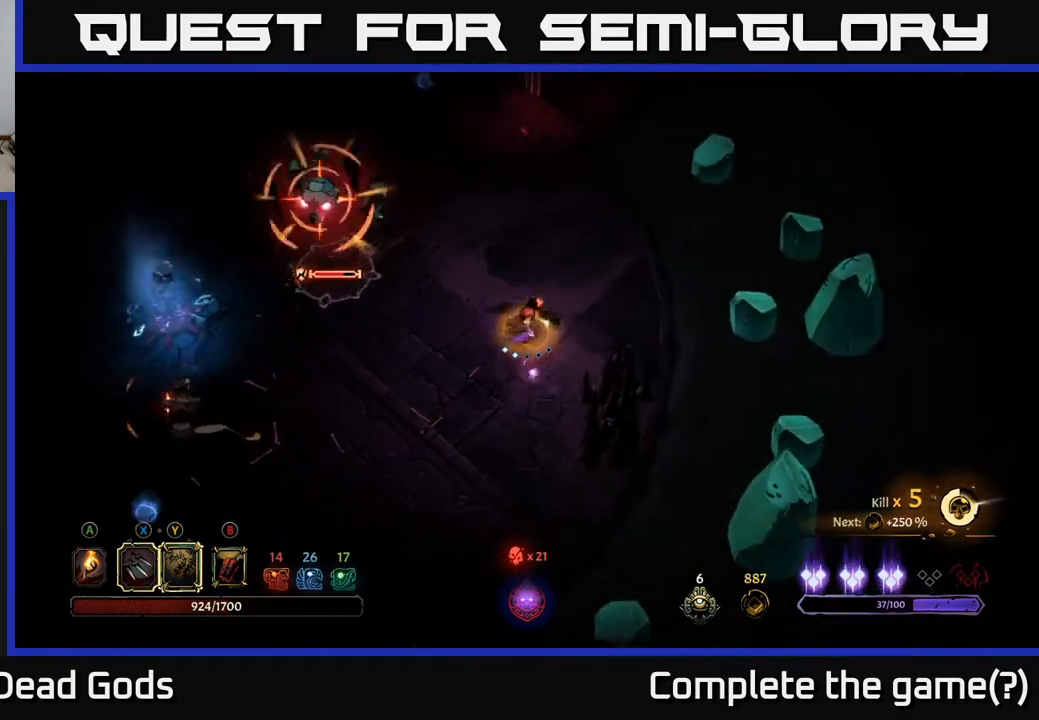
{"buttons": [], "left_stick": "up", "right_stick": "center", "events": [[217, "B", "down"], [267, "B", "up"], [350, "left_stick", "up"]]}
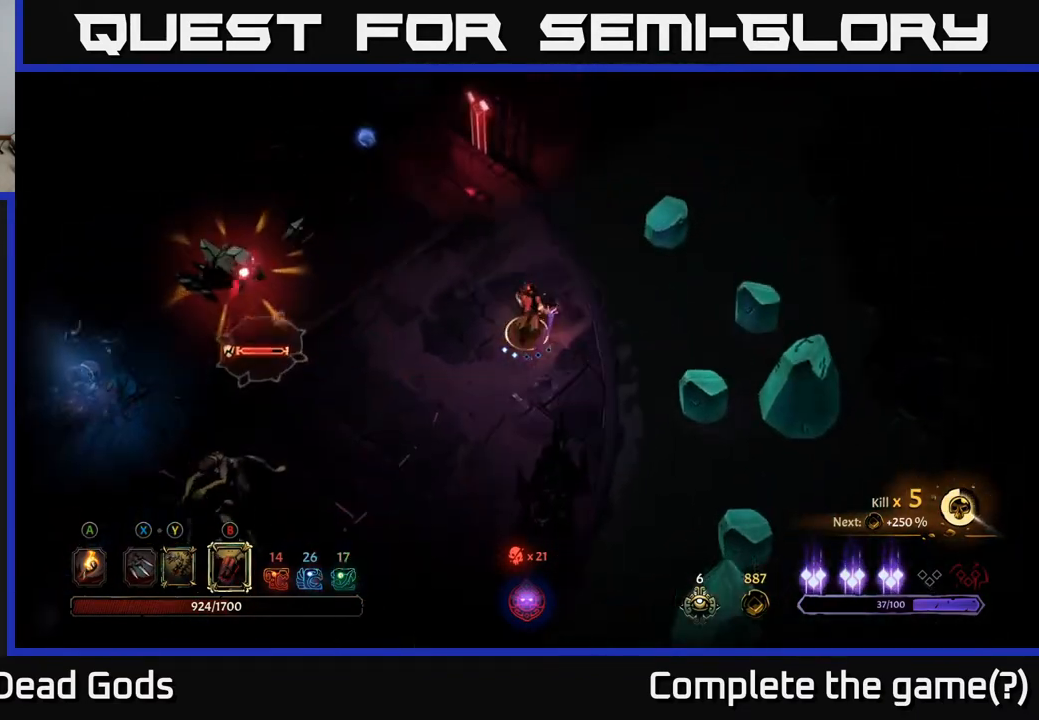
{"buttons": [], "left_stick": "up", "right_stick": "center", "events": []}